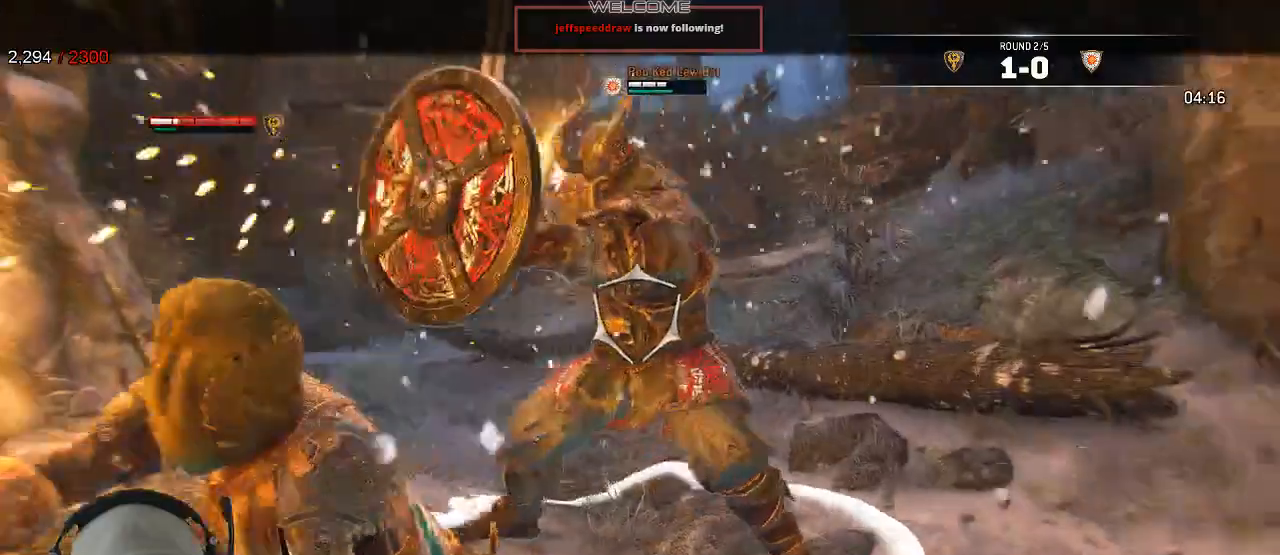
Gameplay with a controller (Xbox layout); each line is a JSON object with the inputs held at the frame after it (dt_ms = milliseconds from this image to that frame). "events" lists button and stick changes between this image and that frame as [ms after this image, input, new state], when the widget could be followed in between. Not read: SELECT.
{"dt_ms": 500, "buttons": ["L2"], "left_stick": "down", "right_stick": "center"}
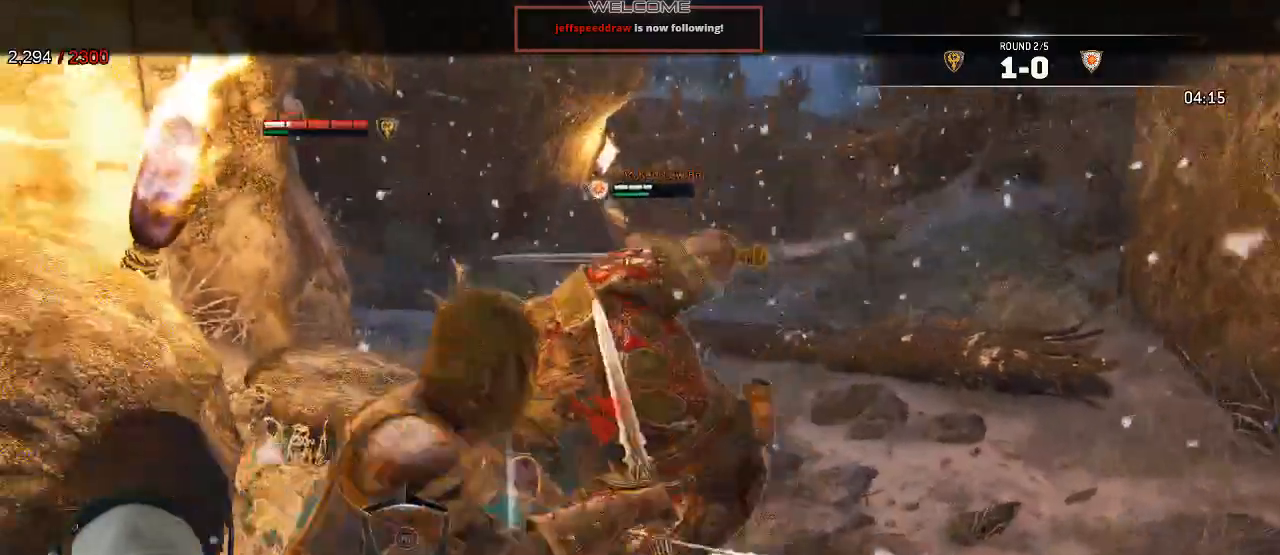
{"dt_ms": 500, "buttons": ["L2"], "left_stick": "down-right", "right_stick": "up"}
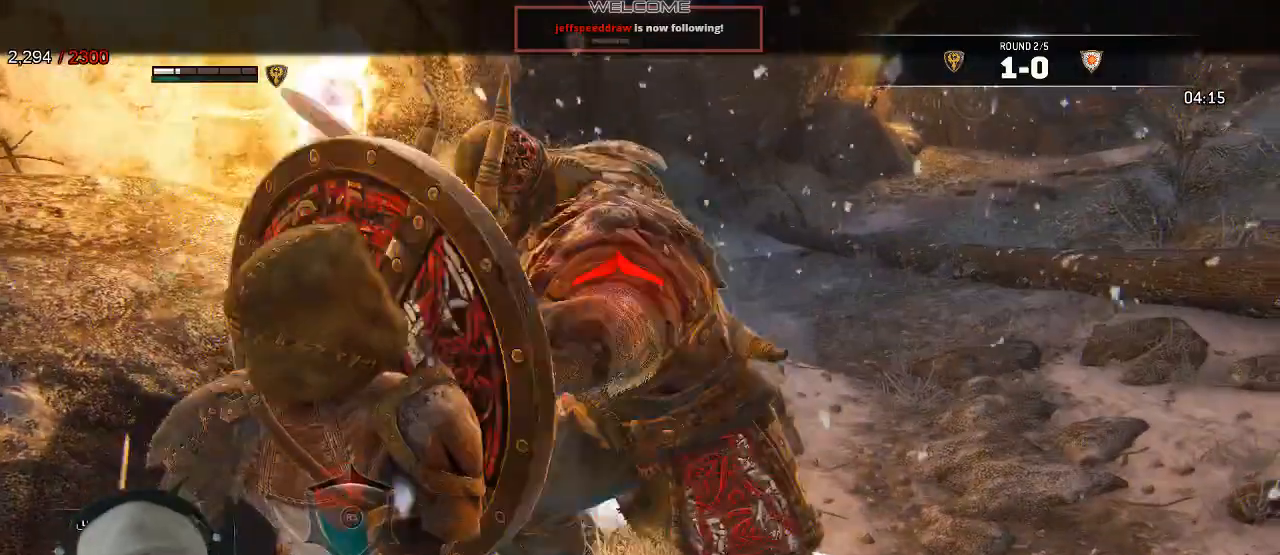
{"dt_ms": 1000, "buttons": ["X", "L2"], "left_stick": "down-right", "right_stick": "center"}
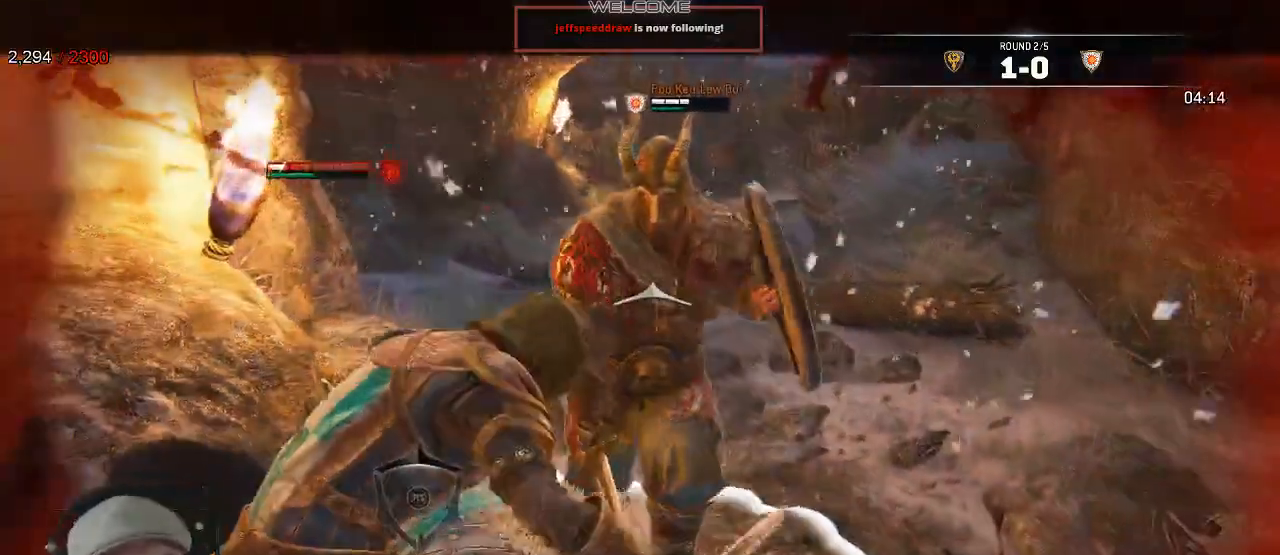
{"dt_ms": 500, "buttons": ["A", "L2", "L3"], "left_stick": "down", "right_stick": "center", "events": [[50, "X", "up"], [117, "L3", "down"], [450, "A", "down"], [483, "left_stick", "down"]]}
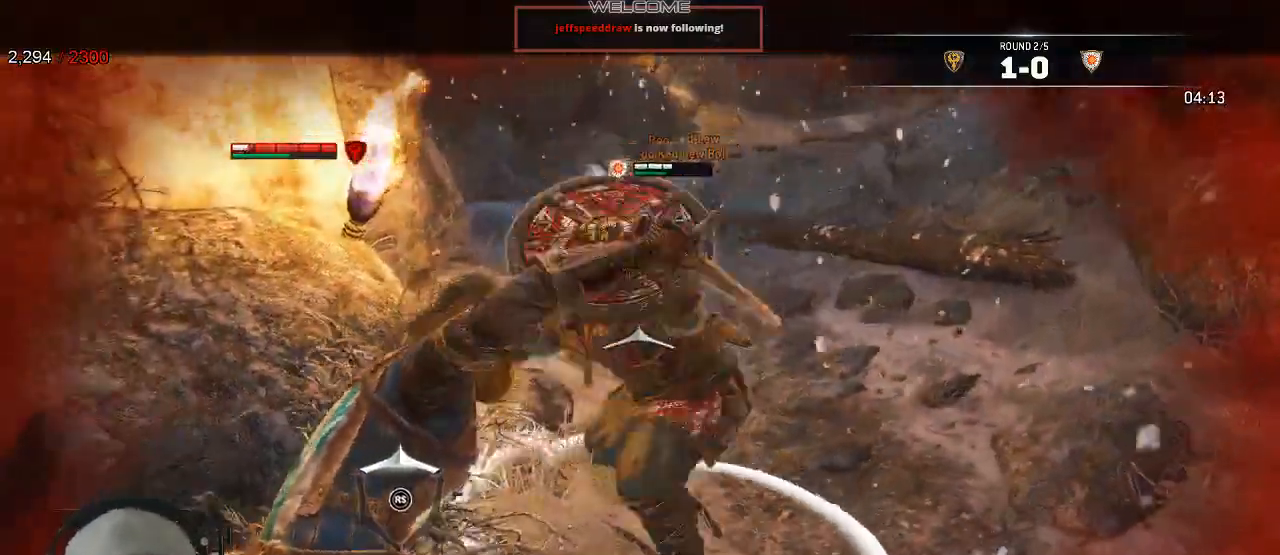
{"dt_ms": 1000, "buttons": ["L2", "L3"], "left_stick": "down-left", "right_stick": "left"}
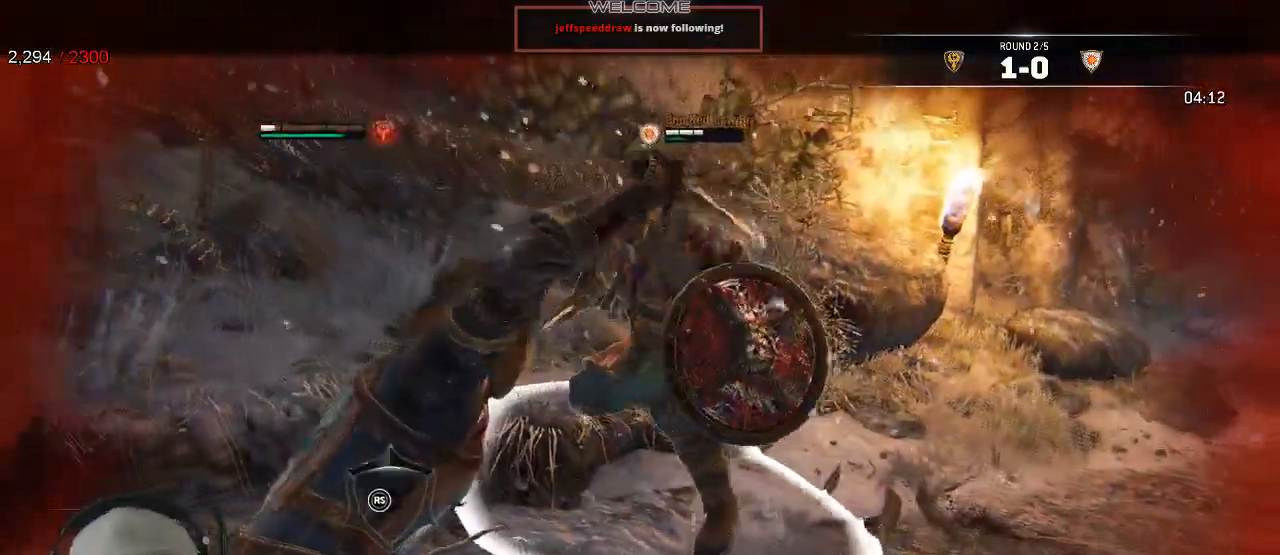
{"dt_ms": 500, "buttons": ["L2", "L3"], "left_stick": "down-left", "right_stick": "center", "events": [[17, "X", "down"], [133, "B", "down"], [133, "R1", "down"], [183, "R1", "up"], [200, "right_stick", "right"], [217, "L3", "up"], [267, "B", "up"], [267, "L3", "down"], [283, "right_stick", "center"], [300, "X", "up"], [333, "A", "down"], [467, "A", "up"]]}
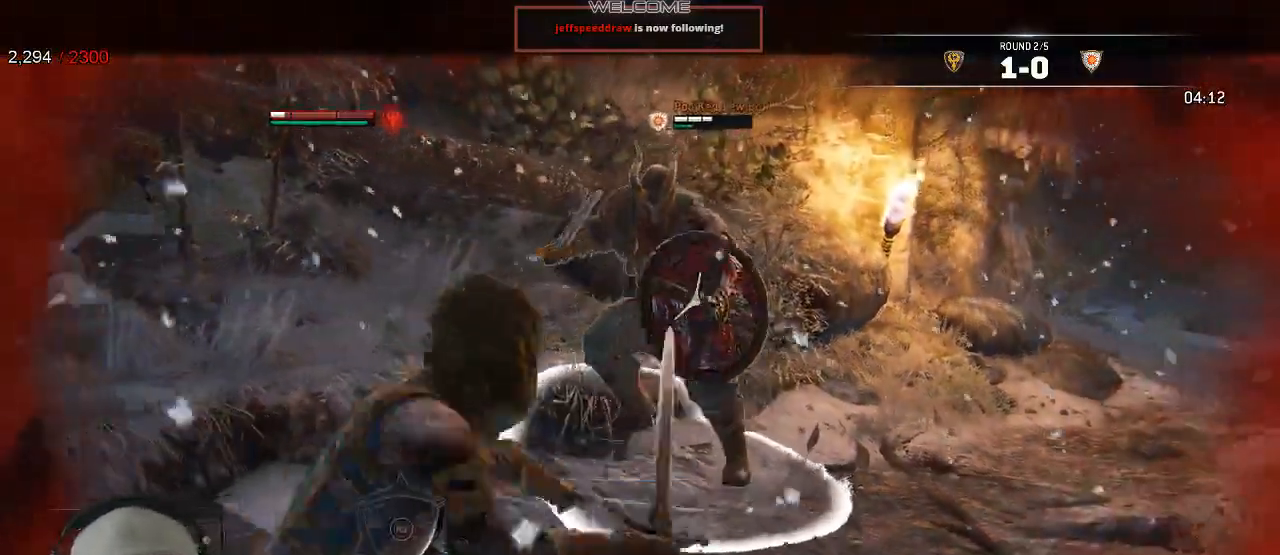
{"dt_ms": 500, "buttons": ["B", "L2"], "left_stick": "down", "right_stick": "center", "events": [[217, "L3", "up"], [367, "left_stick", "down"], [433, "B", "down"], [433, "X", "down"], [500, "X", "up"]]}
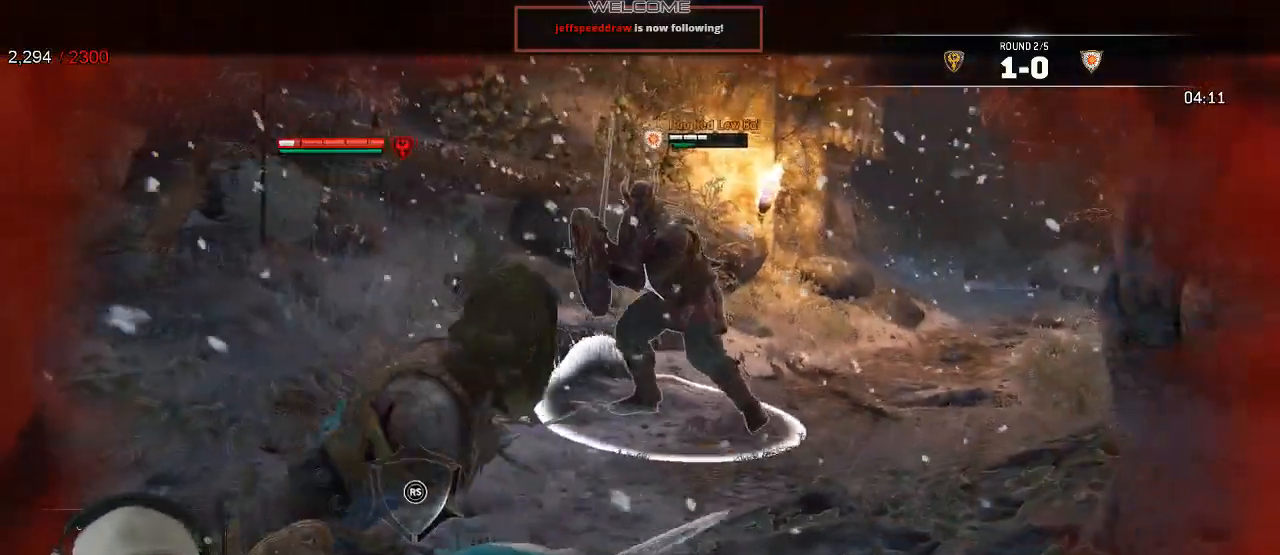
{"dt_ms": 500, "buttons": ["L2"], "left_stick": "down", "right_stick": "center", "events": [[17, "B", "up"]]}
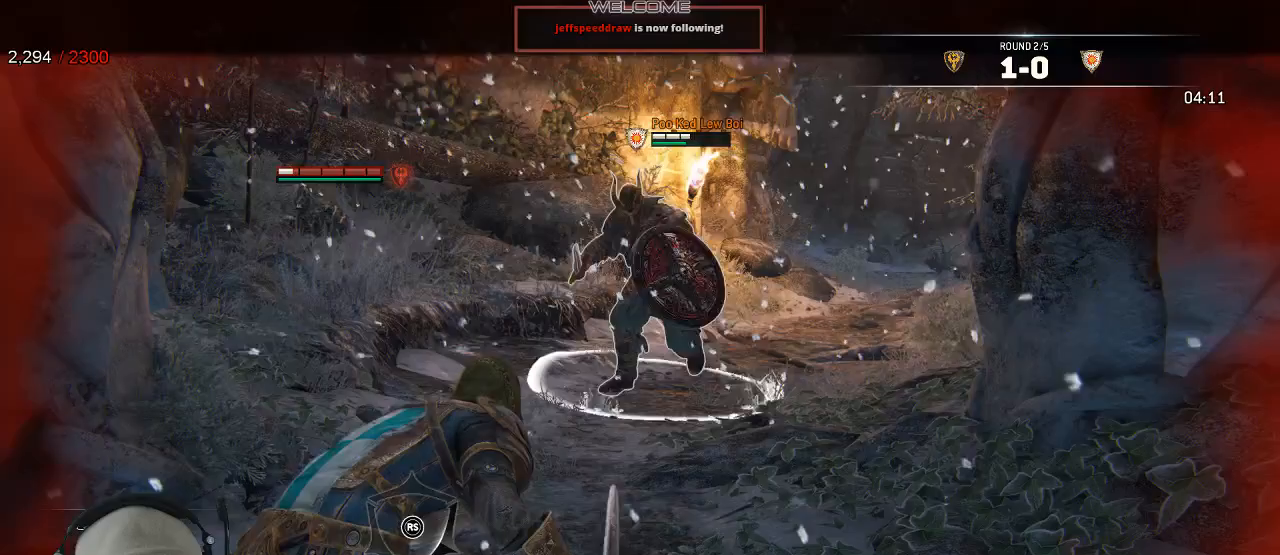
{"dt_ms": 500, "buttons": ["L2"], "left_stick": "left", "right_stick": "center", "events": [[100, "left_stick", "right"], [200, "left_stick", "up-right"], [433, "left_stick", "left"]]}